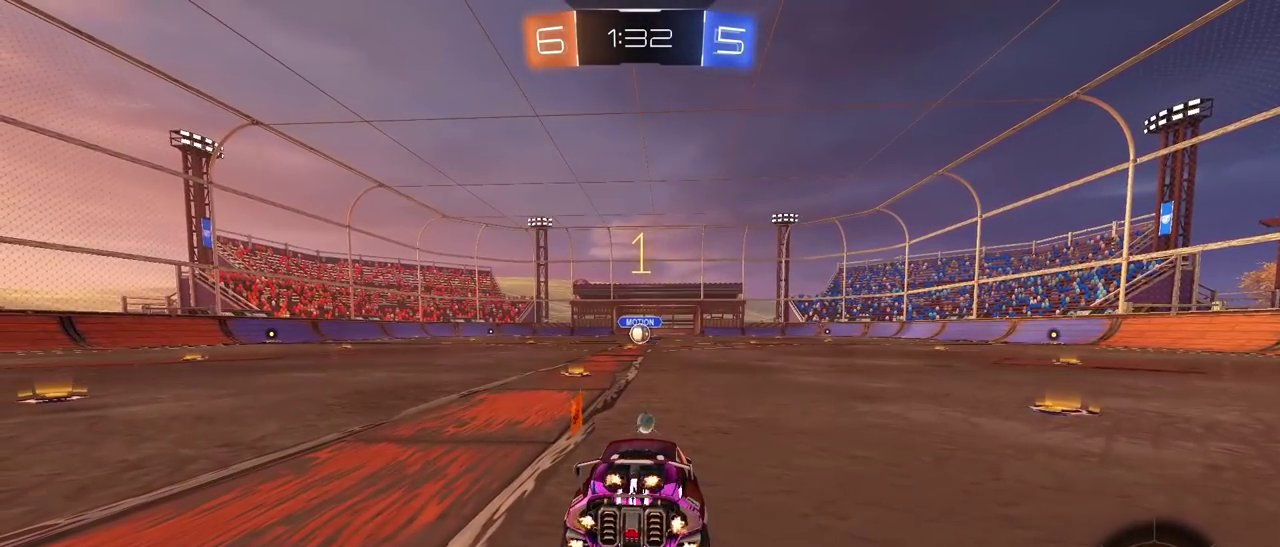
Gameplay with a controller (PlayStation layout); each line is a JSON object with the inputs held at the frame after it. "events" lists button and stick changes between this image and that frame as [ms after this image, input, new state], when the widget could be followed in between.
{"buttons": ["R1", "R2"], "left_stick": "center", "right_stick": "center", "events": [[200, "left_stick", "up-left"], [333, "left_stick", "center"]]}
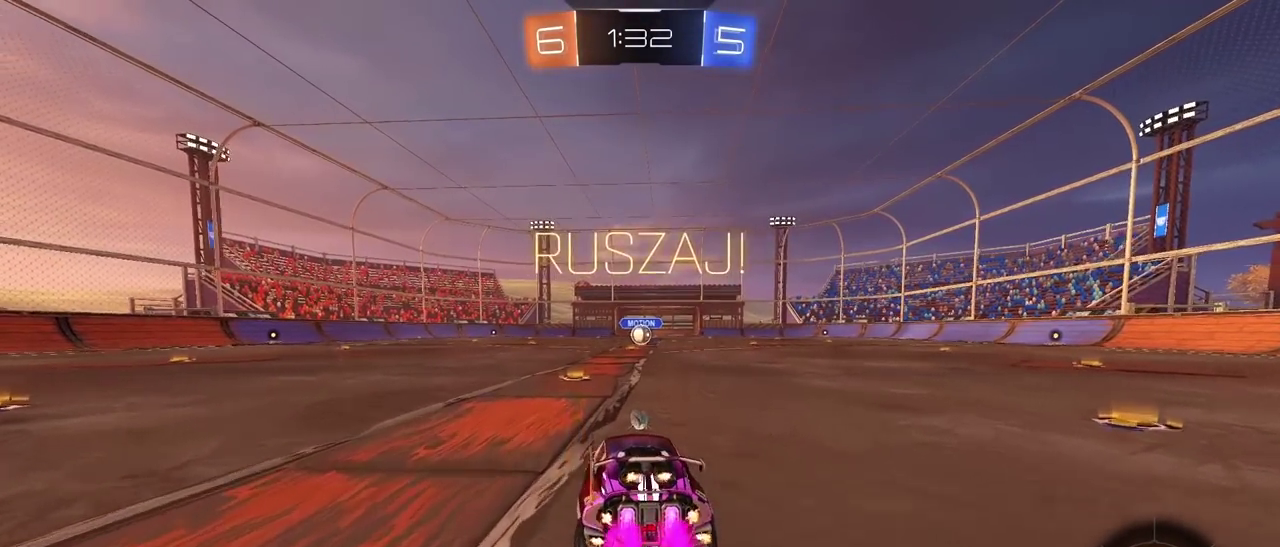
{"buttons": ["R2"], "left_stick": "center", "right_stick": "center", "events": [[150, "left_stick", "up"], [200, "CROSS", "down"], [283, "CROSS", "up"], [333, "CROSS", "down"], [467, "CROSS", "up"], [467, "R1", "up"], [500, "left_stick", "center"]]}
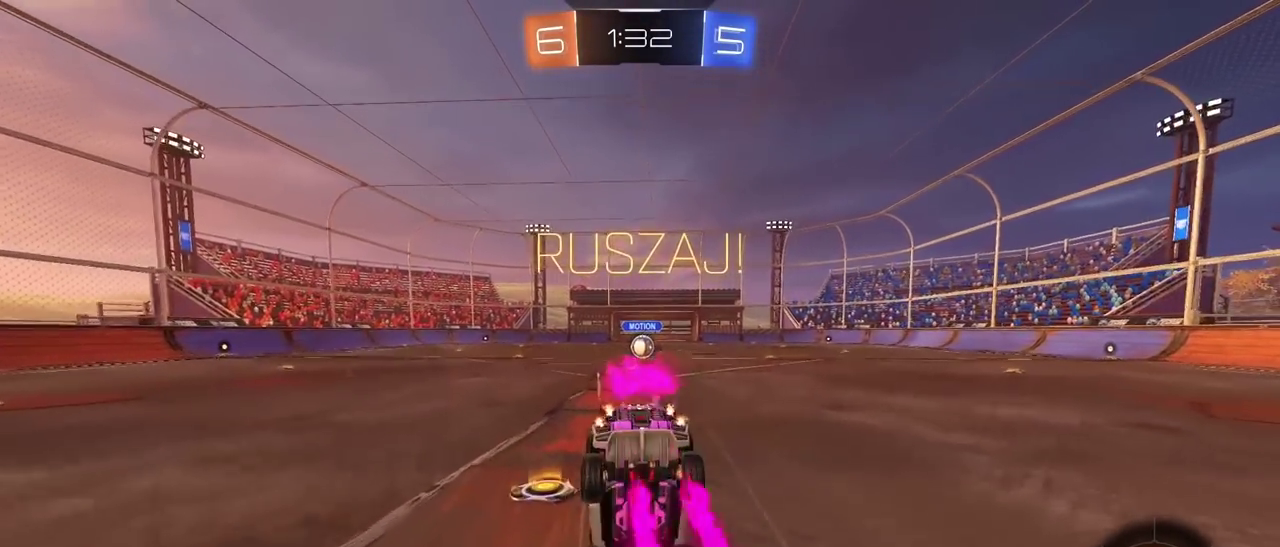
{"buttons": [], "left_stick": "center", "right_stick": "center", "events": [[133, "R2", "up"]]}
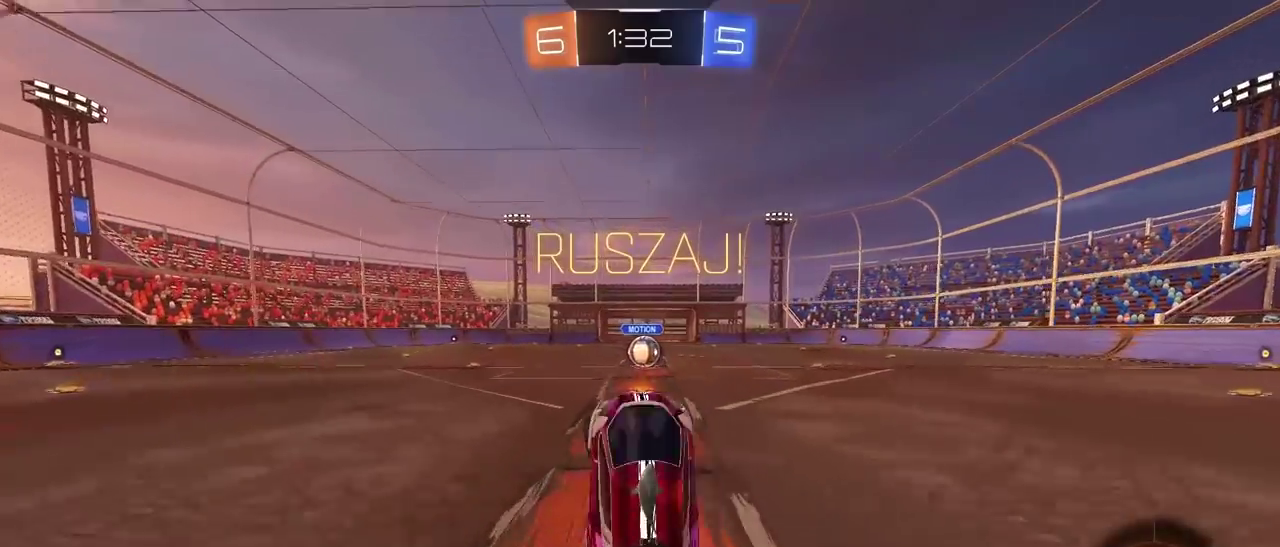
{"buttons": ["R2"], "left_stick": "up-right", "right_stick": "center", "events": [[217, "left_stick", "up-right"], [300, "R2", "down"]]}
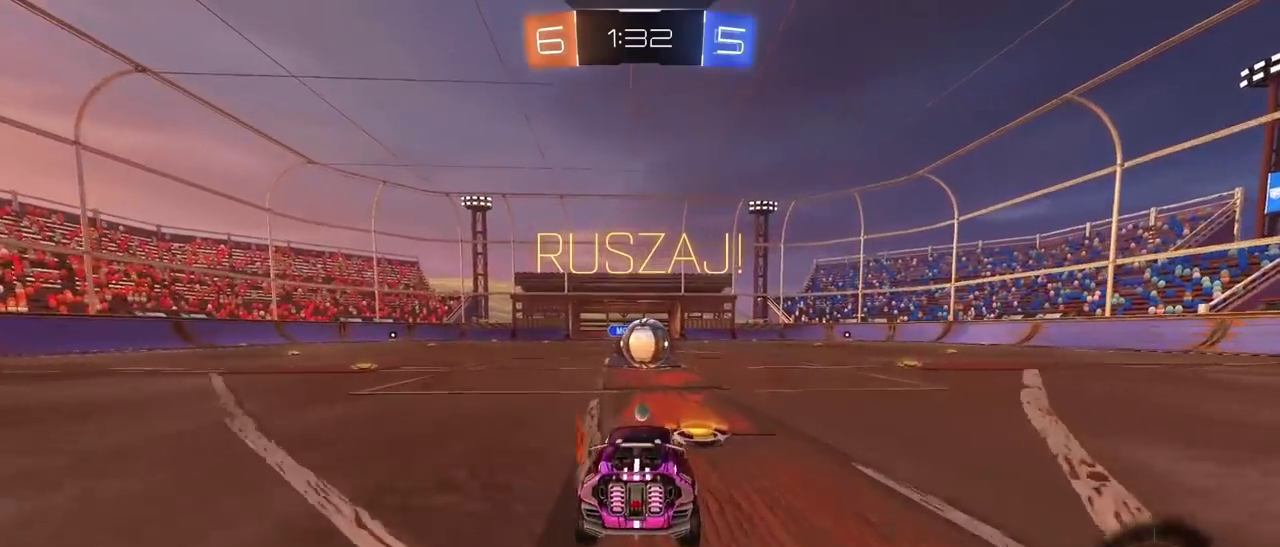
{"buttons": ["CROSS", "L1", "R2"], "left_stick": "up-left", "right_stick": "center", "events": [[67, "left_stick", "center"], [183, "CROSS", "down"], [283, "CROSS", "up"], [367, "L1", "down"], [450, "CROSS", "down"], [450, "left_stick", "up-left"]]}
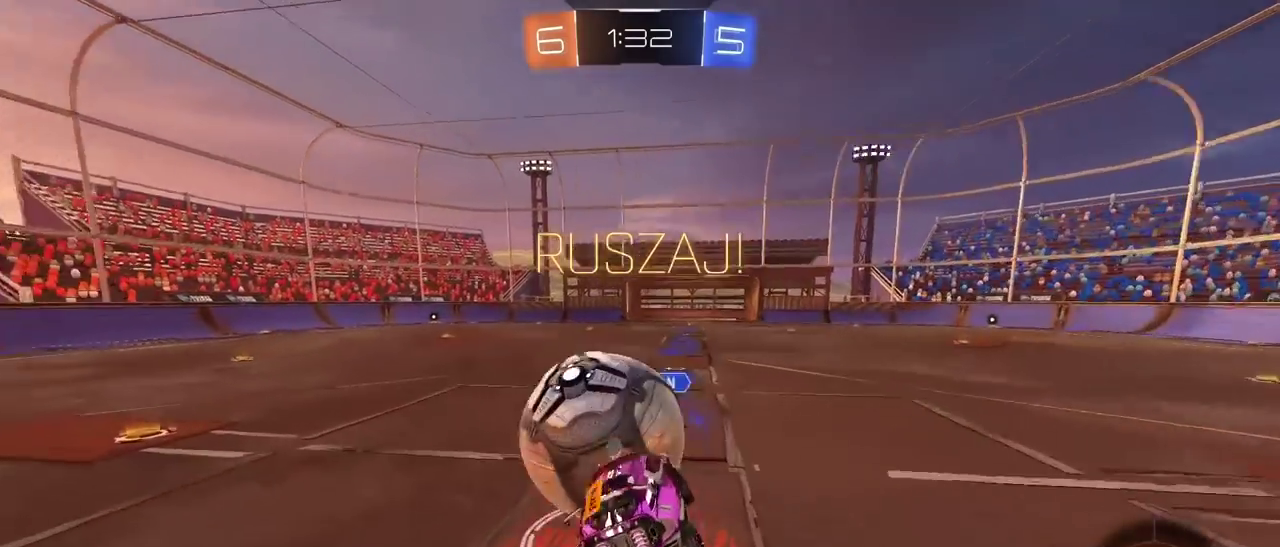
{"buttons": ["L1", "R2"], "left_stick": "up-left", "right_stick": "center", "events": [[67, "CROSS", "up"]]}
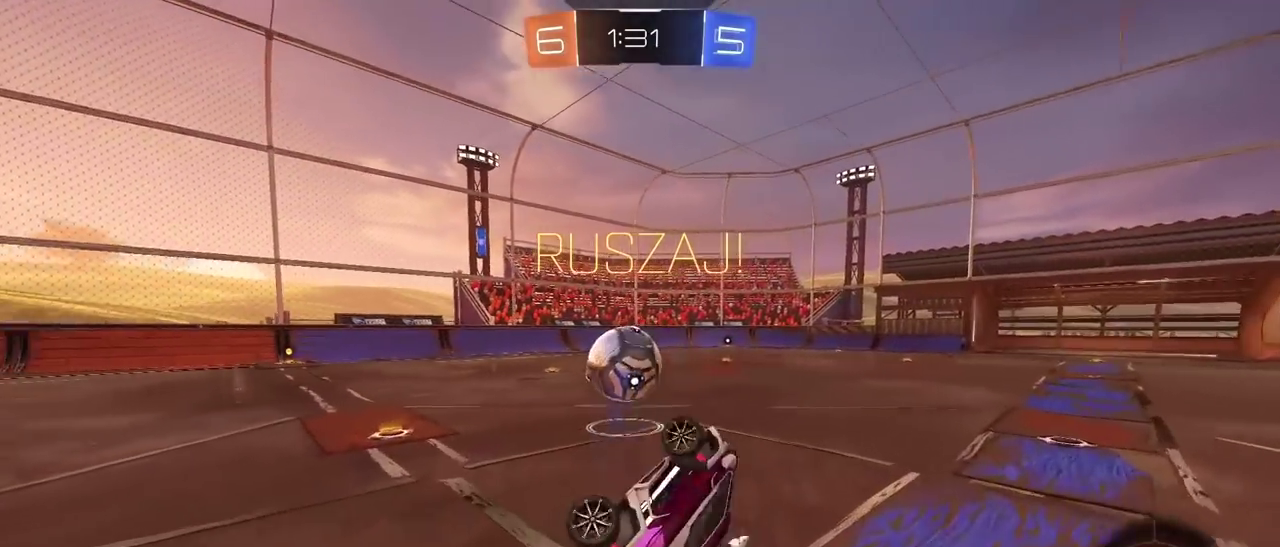
{"buttons": ["R2"], "left_stick": "center", "right_stick": "center", "events": [[83, "left_stick", "down-right"], [100, "L1", "up"], [217, "left_stick", "center"]]}
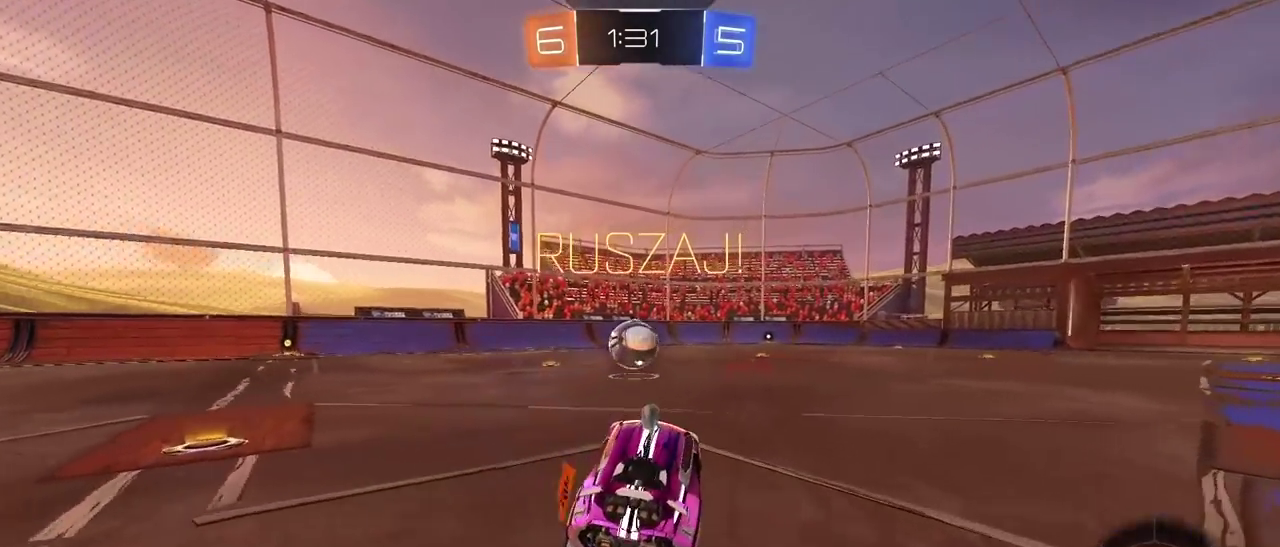
{"buttons": ["R1", "R2"], "left_stick": "center", "right_stick": "center", "events": [[117, "R1", "down"]]}
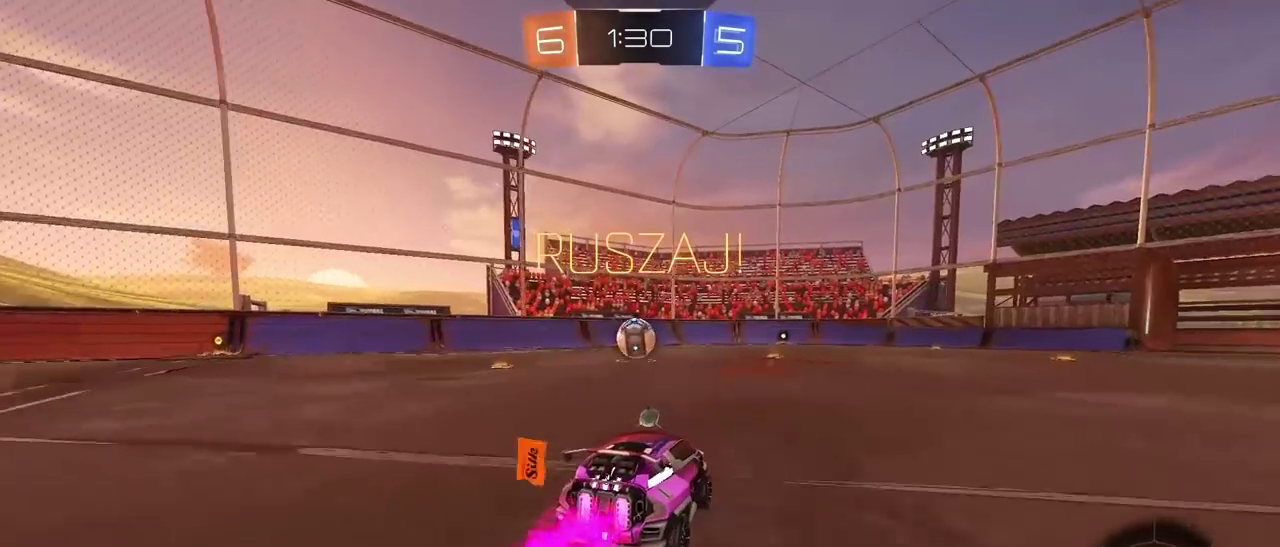
{"buttons": ["R2", "R3"], "left_stick": "center", "right_stick": "center", "events": [[33, "CROSS", "down"], [50, "left_stick", "up"], [100, "CROSS", "up"], [150, "CROSS", "down"], [250, "CROSS", "up"], [317, "R1", "up"], [317, "left_stick", "center"], [417, "R3", "down"]]}
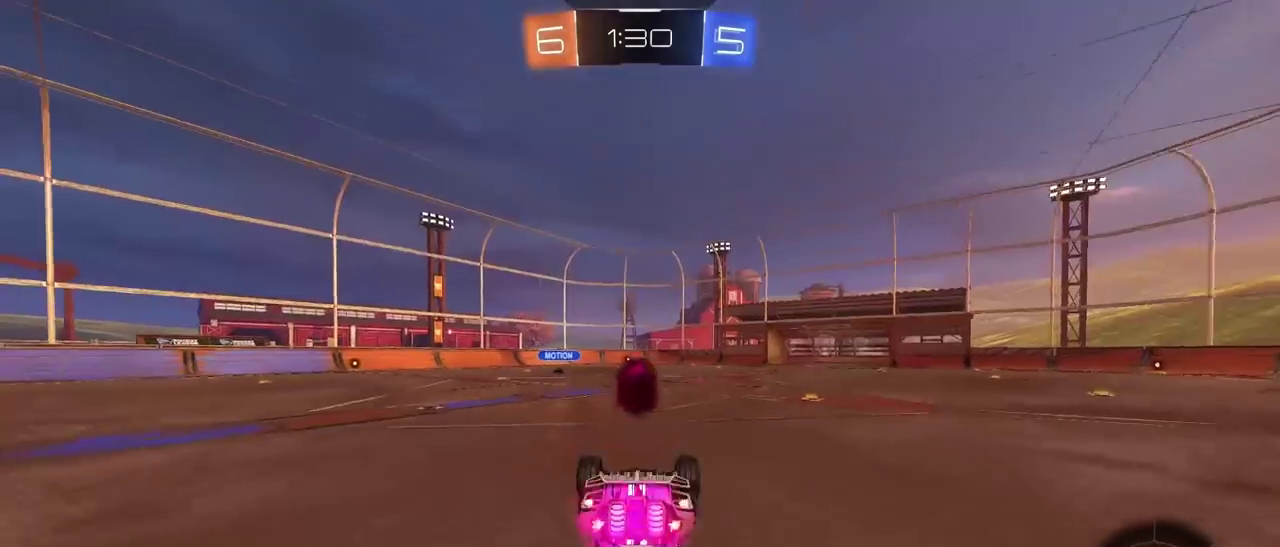
{"buttons": ["R2"], "left_stick": "center", "right_stick": "center"}
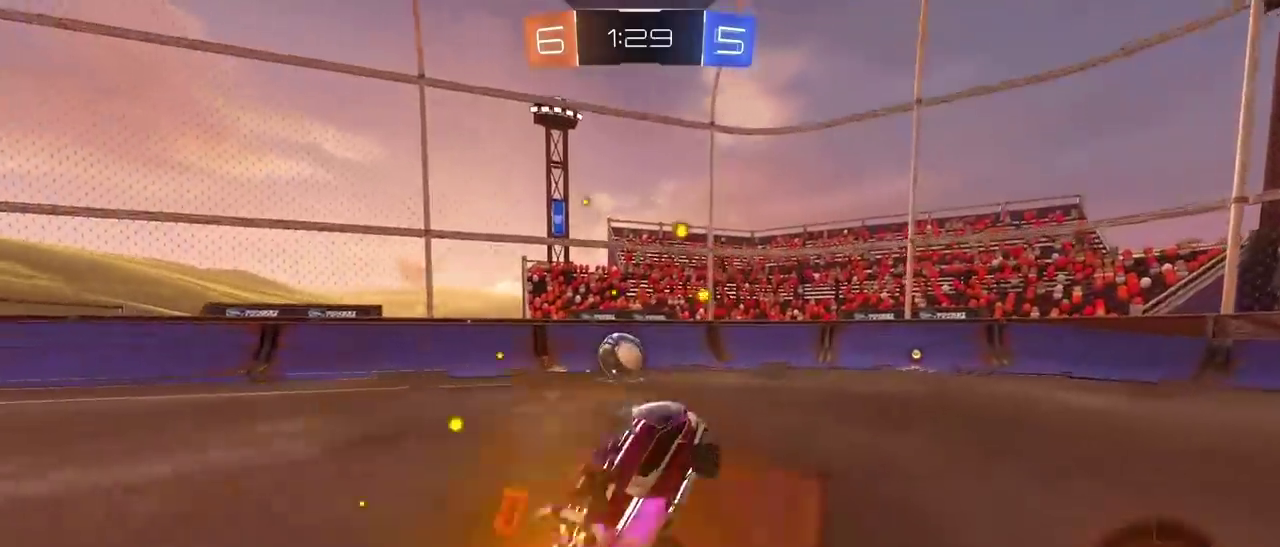
{"buttons": ["R1", "R2"], "left_stick": "center", "right_stick": "center", "events": [[167, "R1", "down"], [167, "left_stick", "right"], [333, "left_stick", "center"]]}
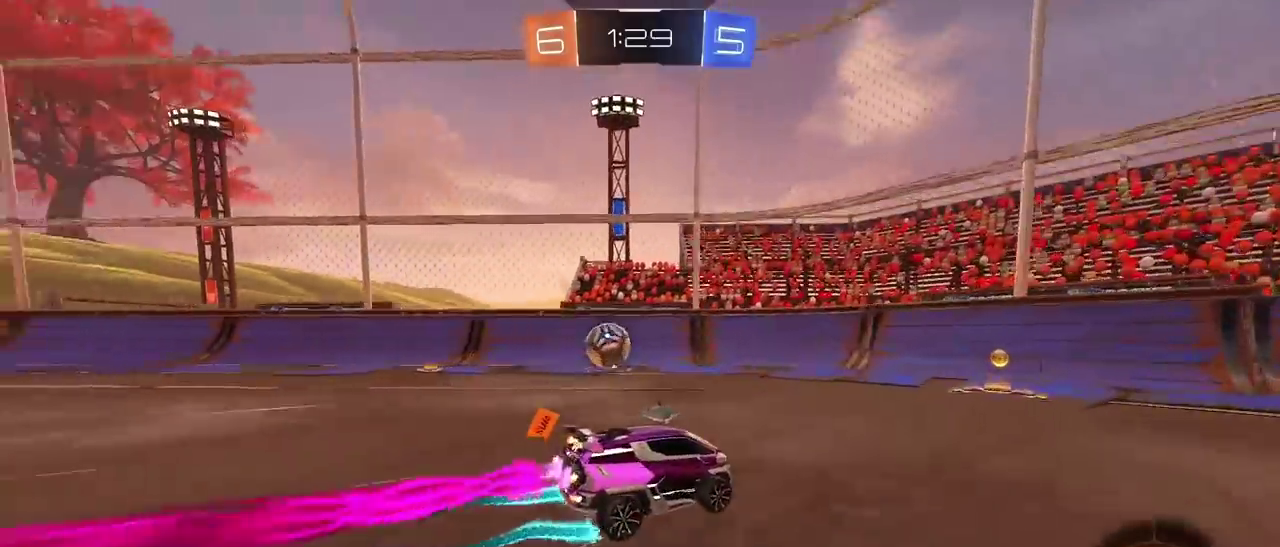
{"buttons": ["R2"], "left_stick": "center", "right_stick": "center", "events": [[50, "left_stick", "left"], [67, "R1", "up"], [417, "left_stick", "center"]]}
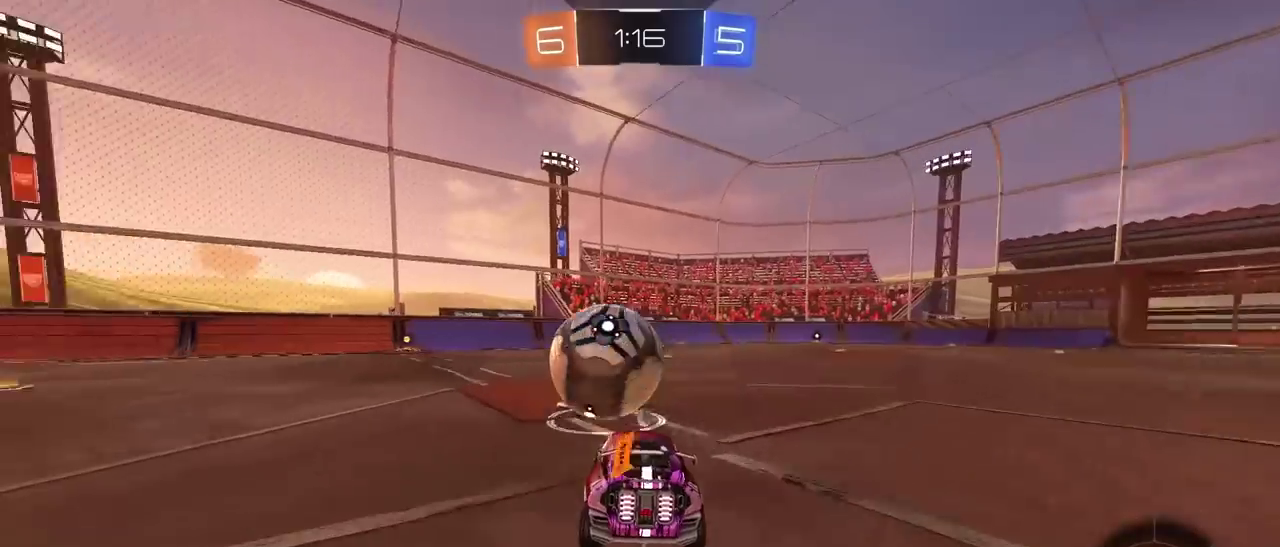
{"buttons": ["R2"], "left_stick": "left", "right_stick": "center", "events": [[367, "left_stick", "left"]]}
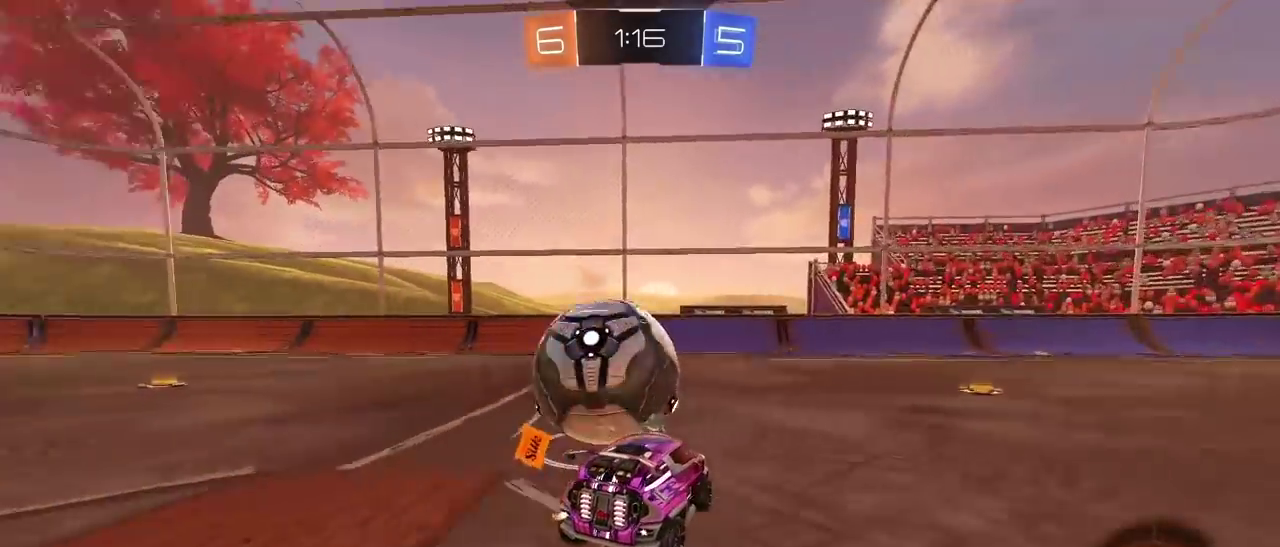
{"buttons": ["R1", "R2"], "left_stick": "center", "right_stick": "center", "events": [[300, "R1", "down"], [350, "left_stick", "center"]]}
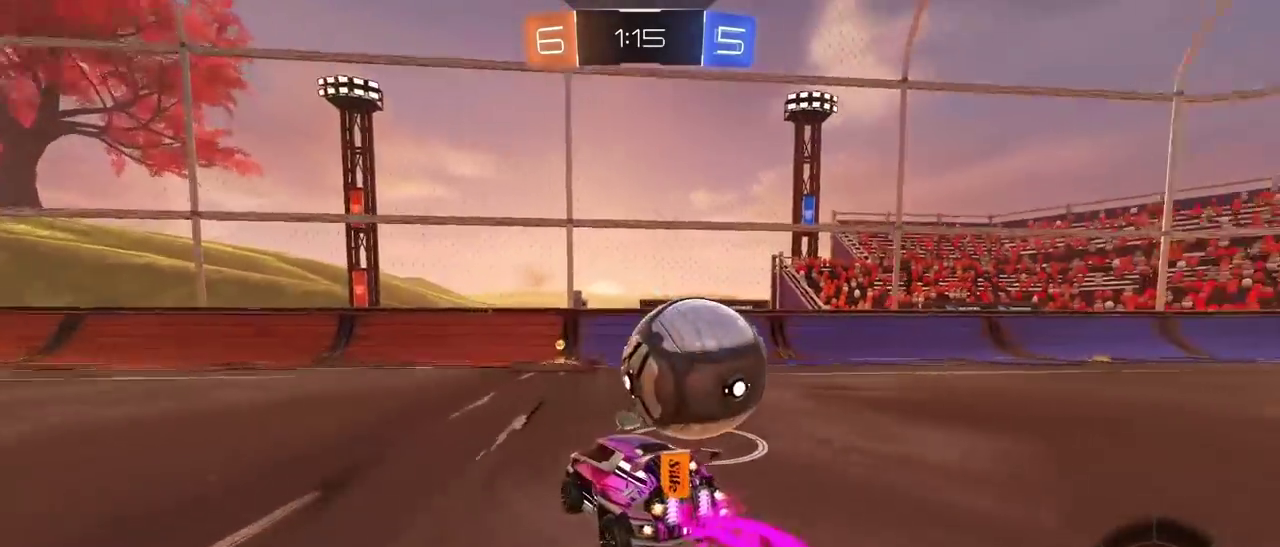
{"buttons": ["R2"], "left_stick": "right", "right_stick": "center", "events": [[50, "R1", "up"], [183, "left_stick", "right"], [400, "left_stick", "center"], [500, "left_stick", "right"]]}
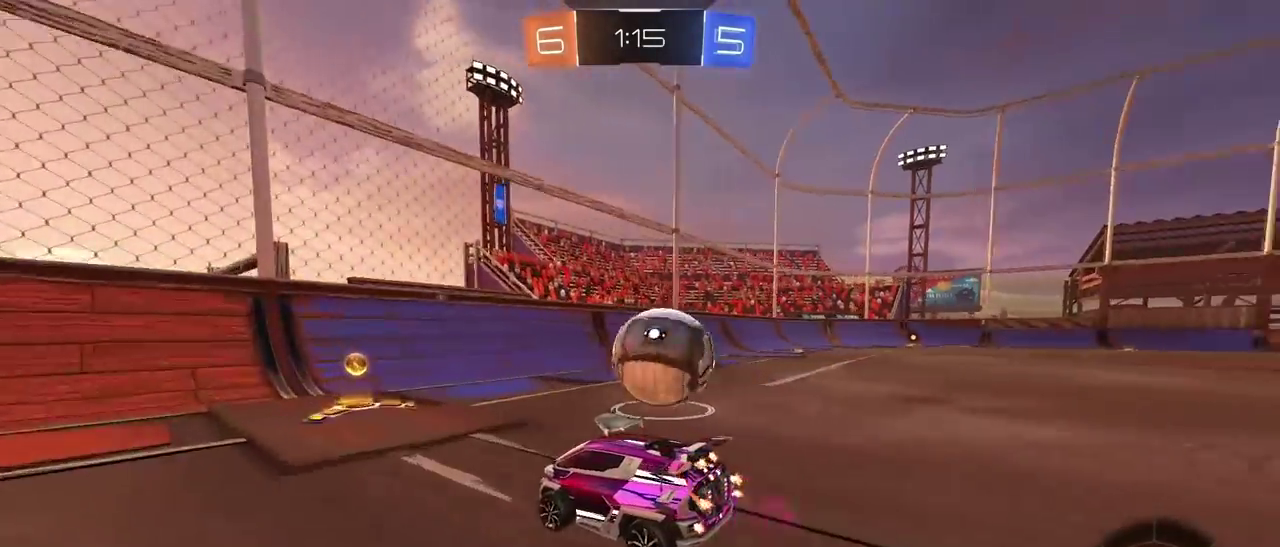
{"buttons": ["R2"], "left_stick": "up-right", "right_stick": "center", "events": [[150, "R2", "up"], [183, "left_stick", "center"], [450, "left_stick", "up-right"], [467, "R2", "down"]]}
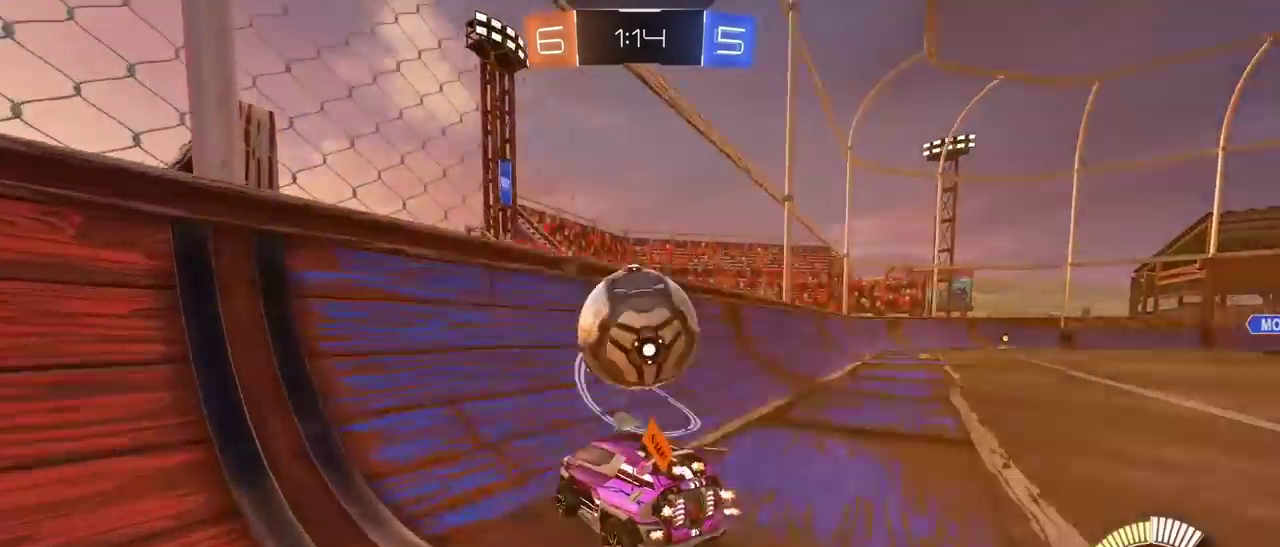
{"buttons": ["R1", "R2"], "left_stick": "center", "right_stick": "center", "events": [[33, "R1", "down"], [67, "left_stick", "center"], [350, "left_stick", "down-left"], [500, "left_stick", "center"]]}
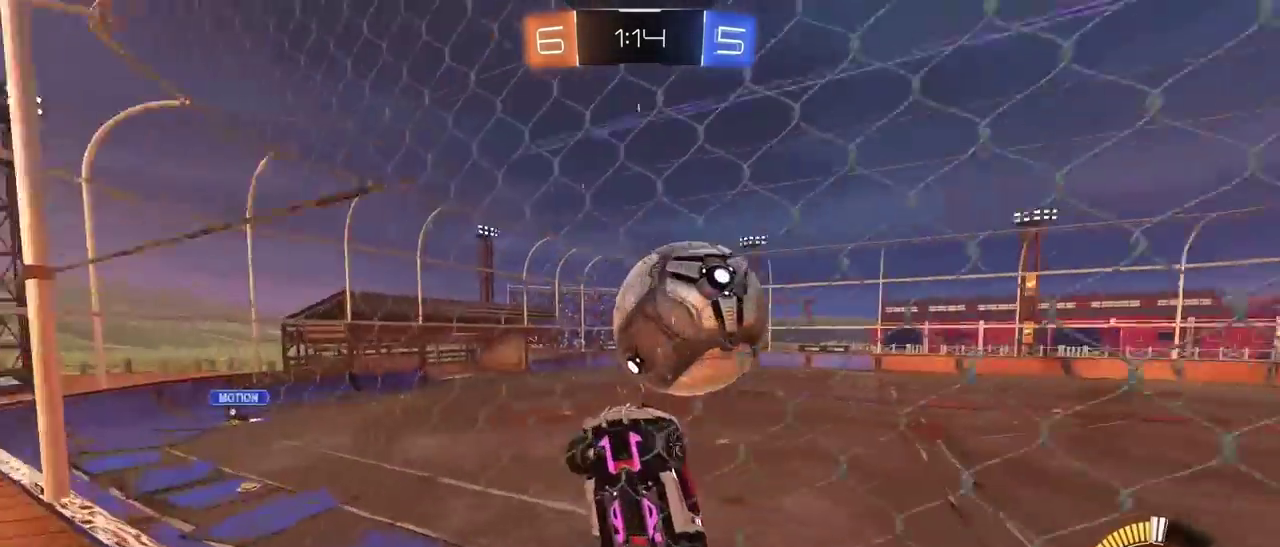
{"buttons": ["R2"], "left_stick": "center", "right_stick": "center", "events": [[33, "CROSS", "down"], [100, "left_stick", "down"], [250, "left_stick", "down-right"], [333, "CROSS", "up"], [333, "R1", "up"], [500, "left_stick", "center"]]}
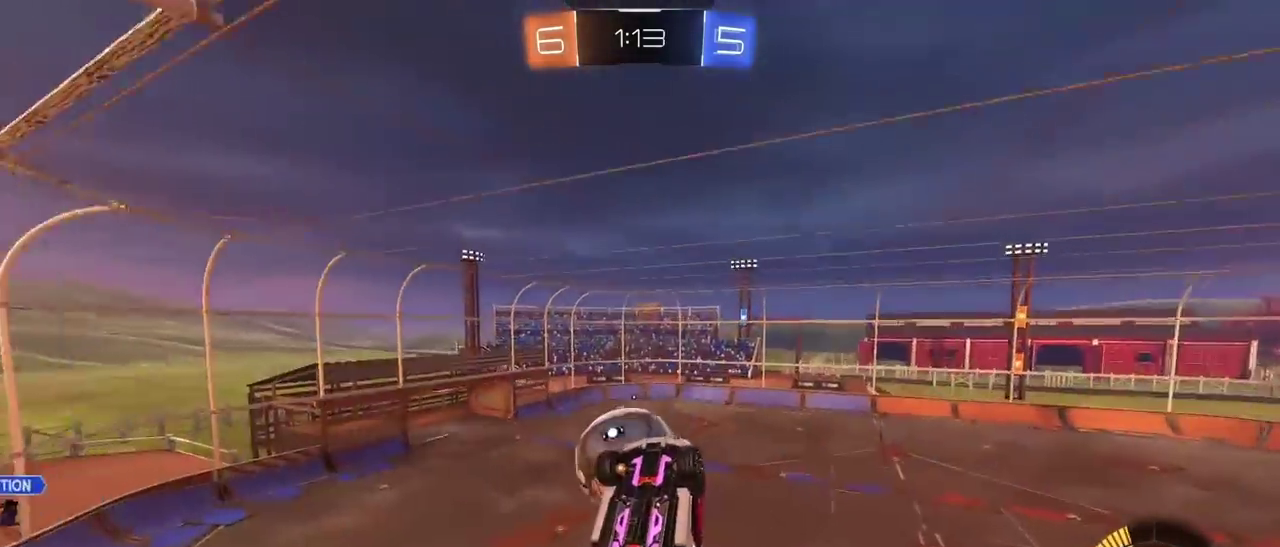
{"buttons": ["R2"], "left_stick": "center", "right_stick": "center", "events": [[100, "R1", "down"], [133, "left_stick", "right"], [250, "left_stick", "center"], [367, "R1", "up"]]}
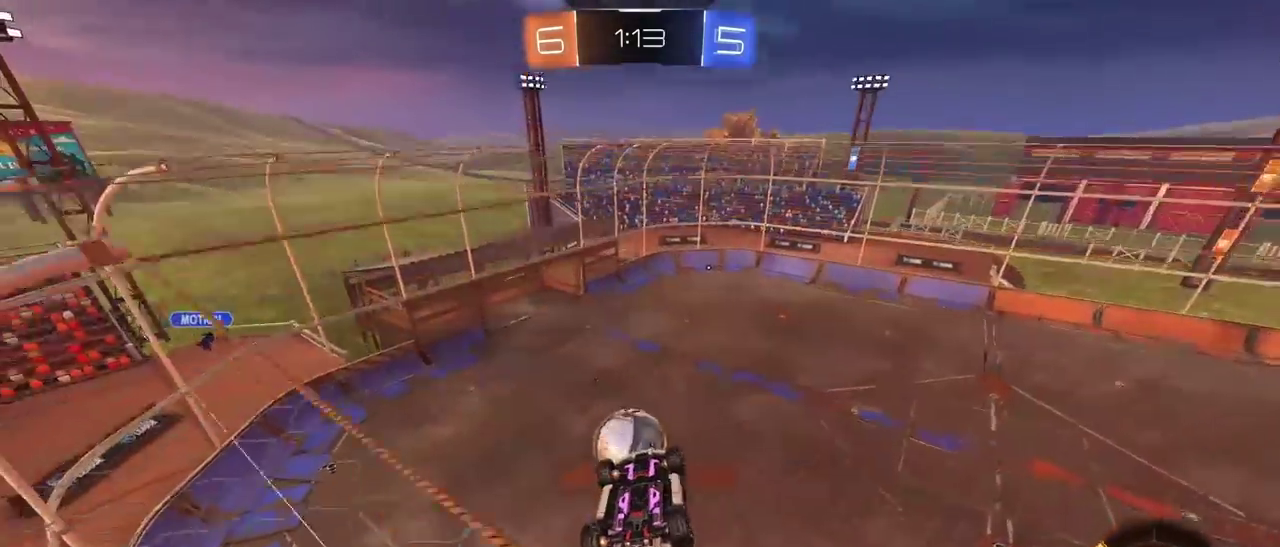
{"buttons": ["R2"], "left_stick": "up-right", "right_stick": "center", "events": [[67, "R1", "down"], [150, "R1", "up"], [383, "left_stick", "down-left"], [433, "left_stick", "up-right"]]}
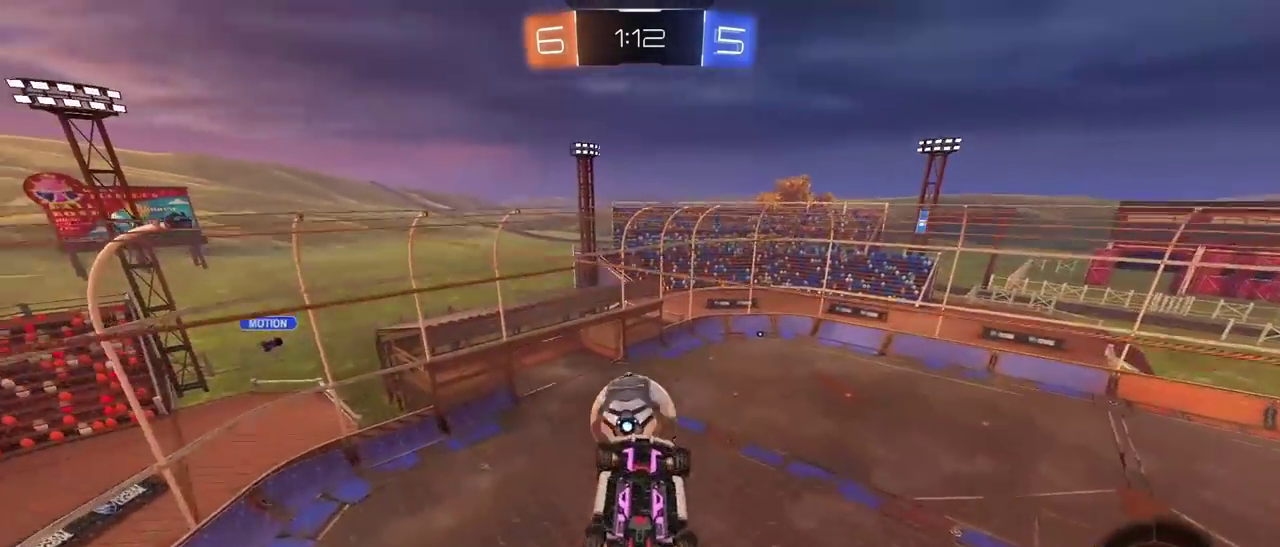
{"buttons": ["R2"], "left_stick": "center", "right_stick": "center", "events": [[33, "L2", "down"], [100, "left_stick", "right"], [150, "left_stick", "down-right"], [183, "R1", "down"], [200, "left_stick", "down"], [283, "left_stick", "center"], [400, "L2", "up"], [450, "R1", "up"]]}
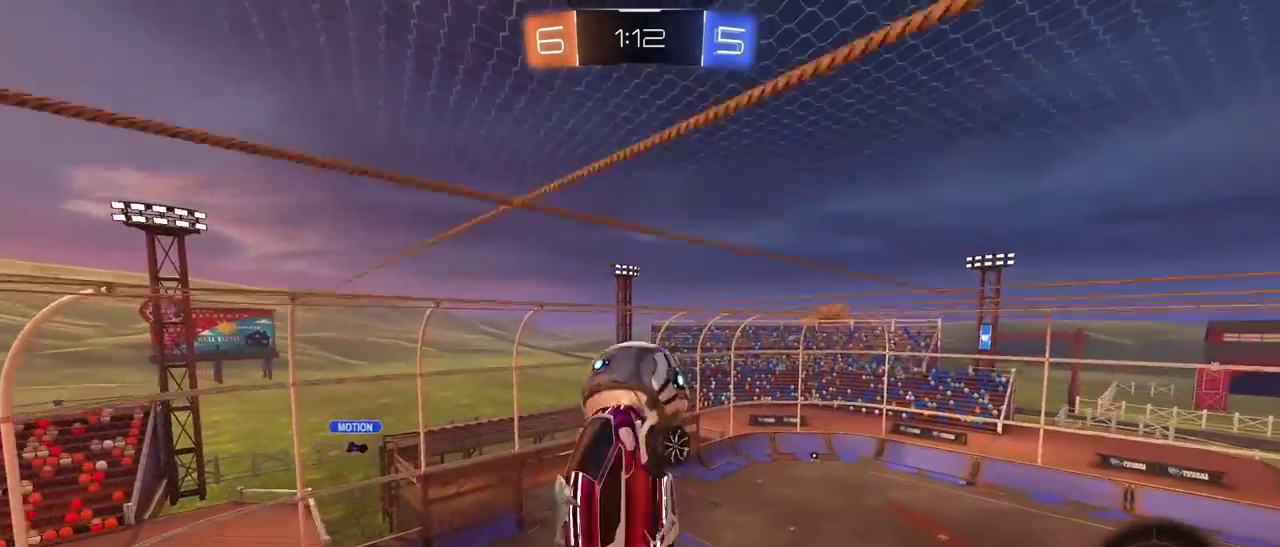
{"buttons": [], "left_stick": "center", "right_stick": "center", "events": [[33, "R1", "down"], [83, "left_stick", "left"], [100, "R1", "up"], [200, "left_stick", "center"], [233, "R1", "down"], [300, "R1", "up"], [300, "left_stick", "left"], [333, "R2", "up"], [350, "left_stick", "up-left"], [433, "left_stick", "center"]]}
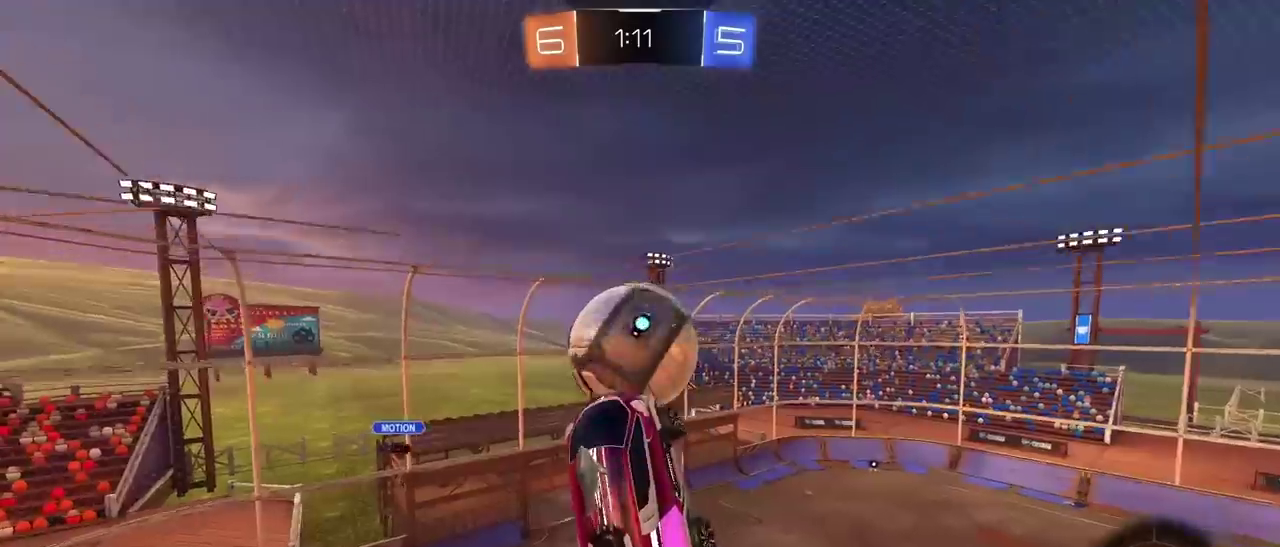
{"buttons": [], "left_stick": "up", "right_stick": "center", "events": [[117, "R1", "down"], [167, "R1", "up"], [233, "R1", "down"], [233, "R2", "down"], [283, "R2", "up"], [300, "R1", "up"], [383, "left_stick", "up-right"], [450, "left_stick", "up"]]}